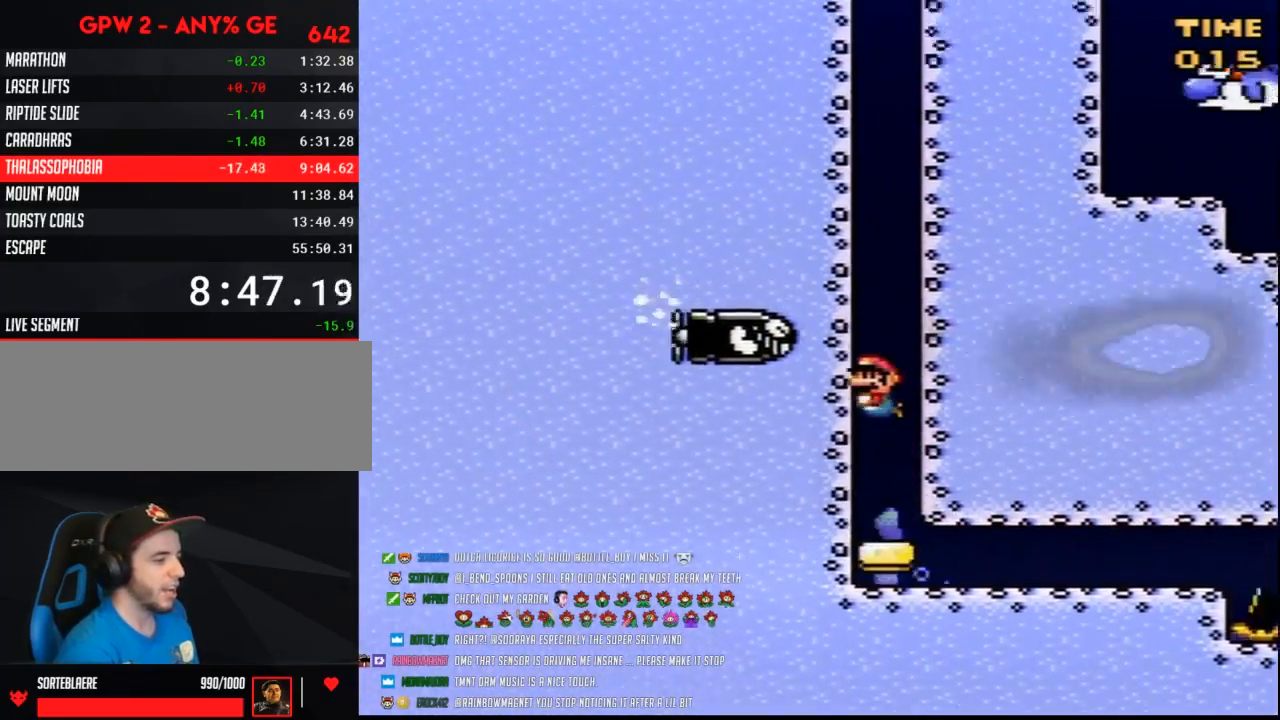
Gameplay with a controller (Nintendo layout); each line is a JSON object with the inputs held at the frame after it. "events" lists button and stick changes between this image and that frame as [ms after this image, input, new state], when the widget could be followed in between. Not read: L3 R3.
{"buttons": ["B", "Y", "DPAD_UP"], "events": [[50, "B", "down"], [133, "B", "up"], [167, "B", "down"], [267, "B", "up"], [300, "B", "down"], [400, "B", "up"], [450, "B", "down"]]}
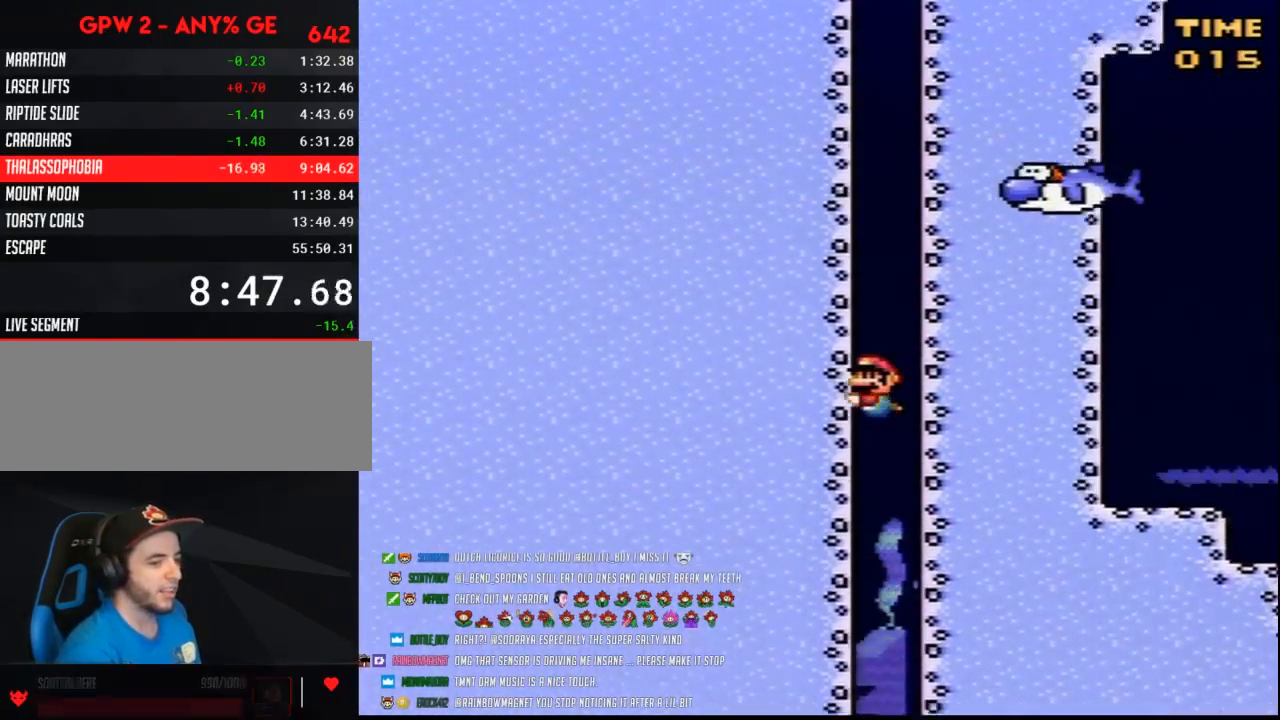
{"buttons": ["B", "Y", "DPAD_UP"], "events": [[50, "B", "up"], [83, "B", "down"], [167, "B", "up"], [233, "B", "down"], [300, "B", "up"], [367, "B", "down"], [467, "B", "up"], [483, "B", "down"]]}
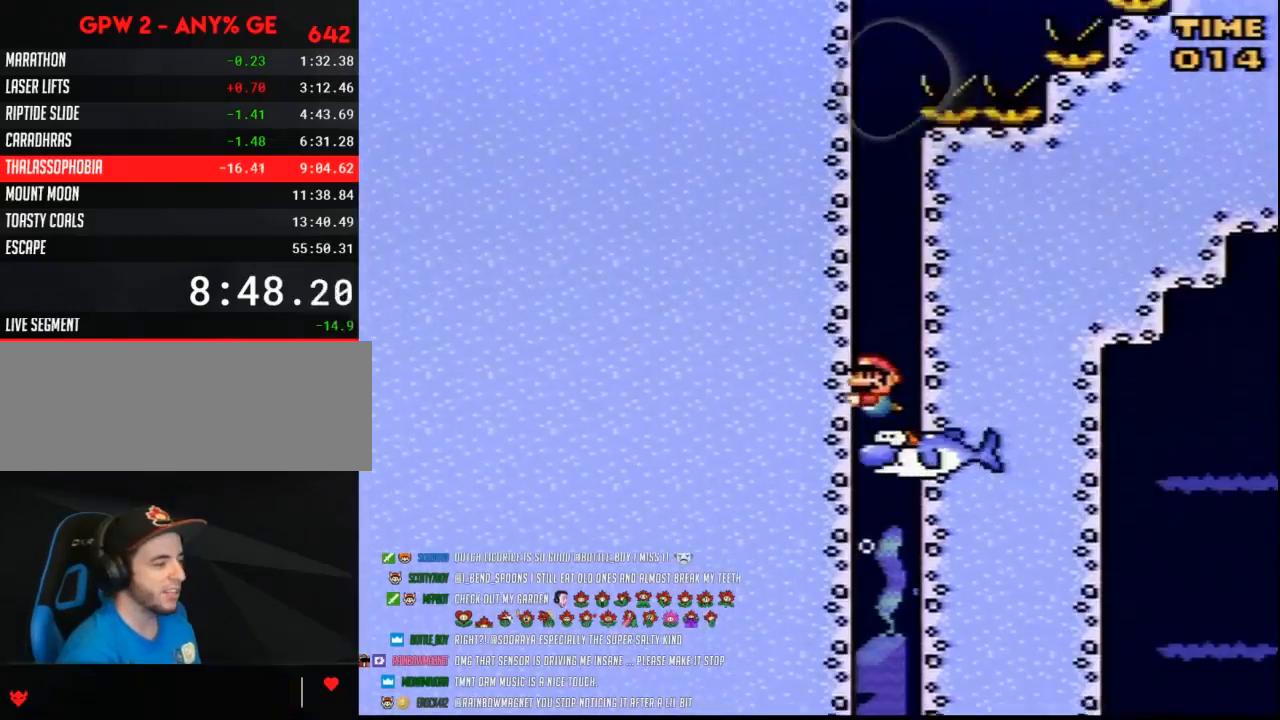
{"buttons": ["B", "Y", "DPAD_UP"], "events": [[117, "B", "up"], [150, "B", "down"], [233, "B", "up"], [300, "B", "down"], [433, "B", "up"], [450, "B", "down"]]}
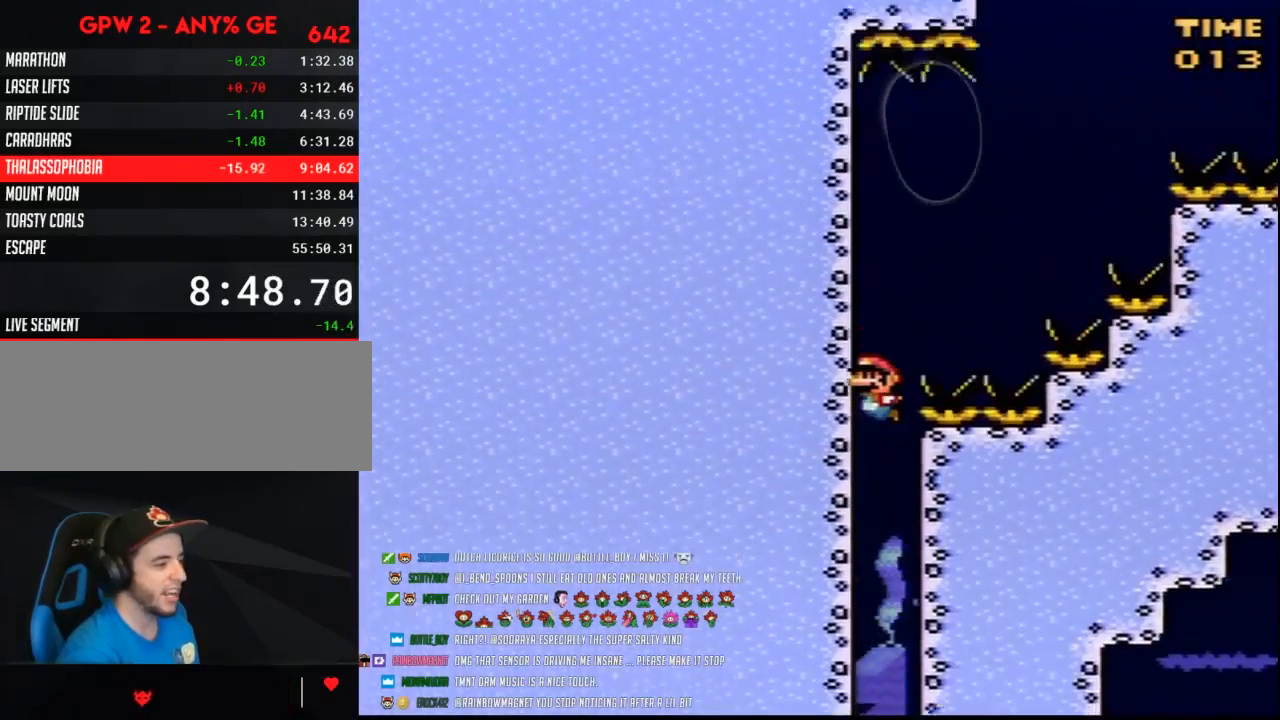
{"buttons": ["Y", "DPAD_DOWN", "DPAD_RIGHT"], "events": [[50, "B", "up"], [150, "B", "down"], [233, "DPAD_RIGHT", "down"], [267, "B", "up"], [267, "DPAD_DOWN", "down"], [267, "DPAD_UP", "up"]]}
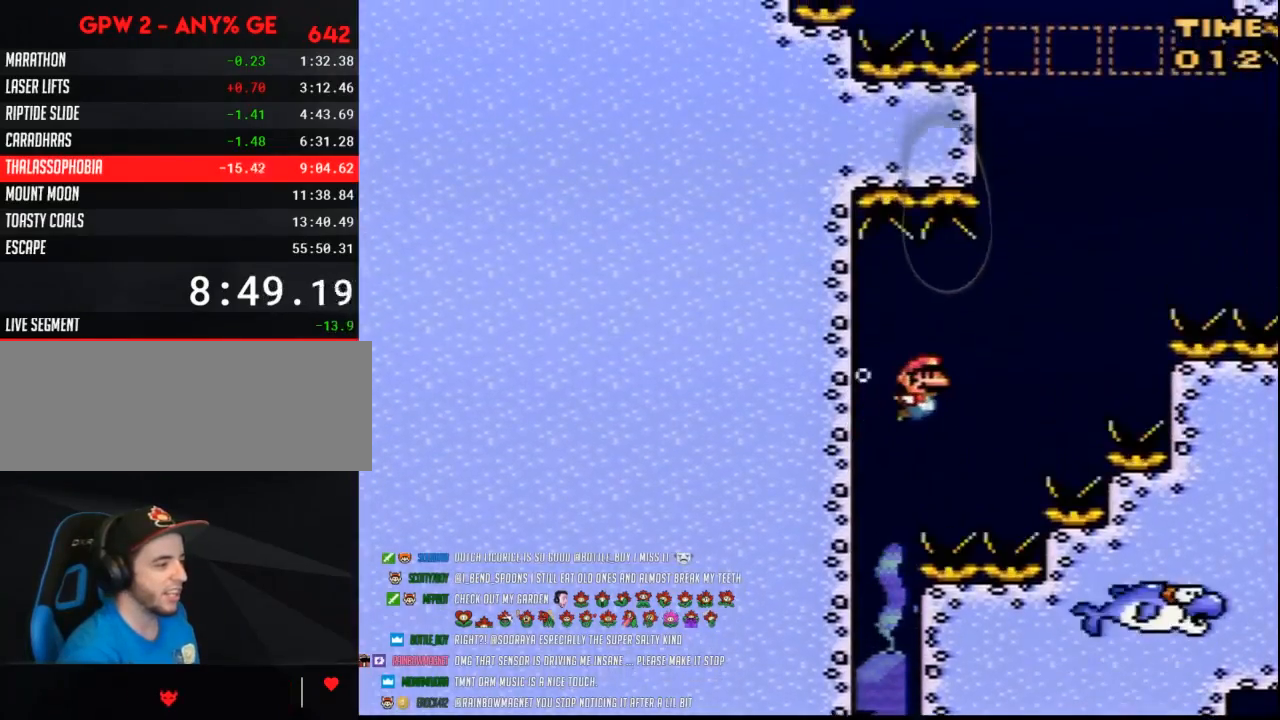
{"buttons": ["B", "Y", "DPAD_UP", "DPAD_RIGHT"], "events": [[17, "DPAD_DOWN", "up"], [100, "DPAD_UP", "down"], [200, "B", "down"], [300, "B", "up"], [400, "B", "down"]]}
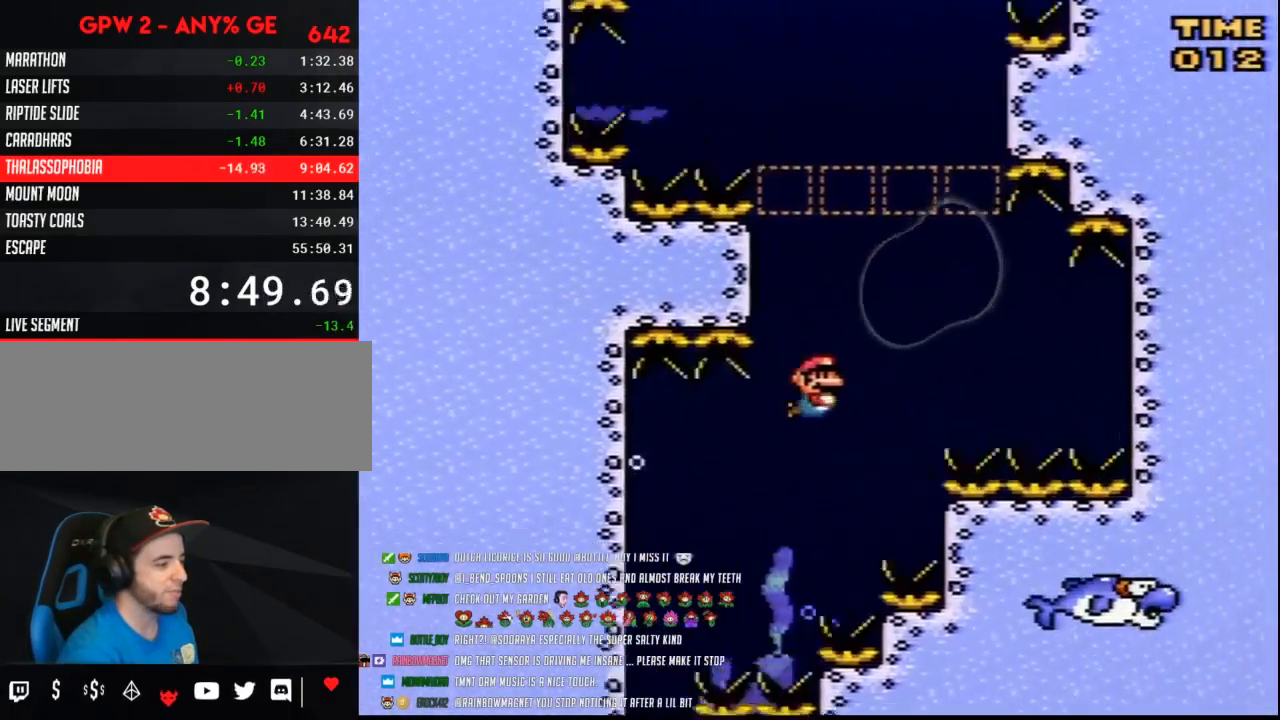
{"buttons": ["Y", "DPAD_RIGHT"], "events": [[17, "B", "up"], [50, "B", "down"], [83, "DPAD_UP", "up"], [150, "B", "up"], [150, "DPAD_DOWN", "down"], [200, "DPAD_RIGHT", "up"], [300, "DPAD_RIGHT", "down"], [333, "DPAD_DOWN", "up"]]}
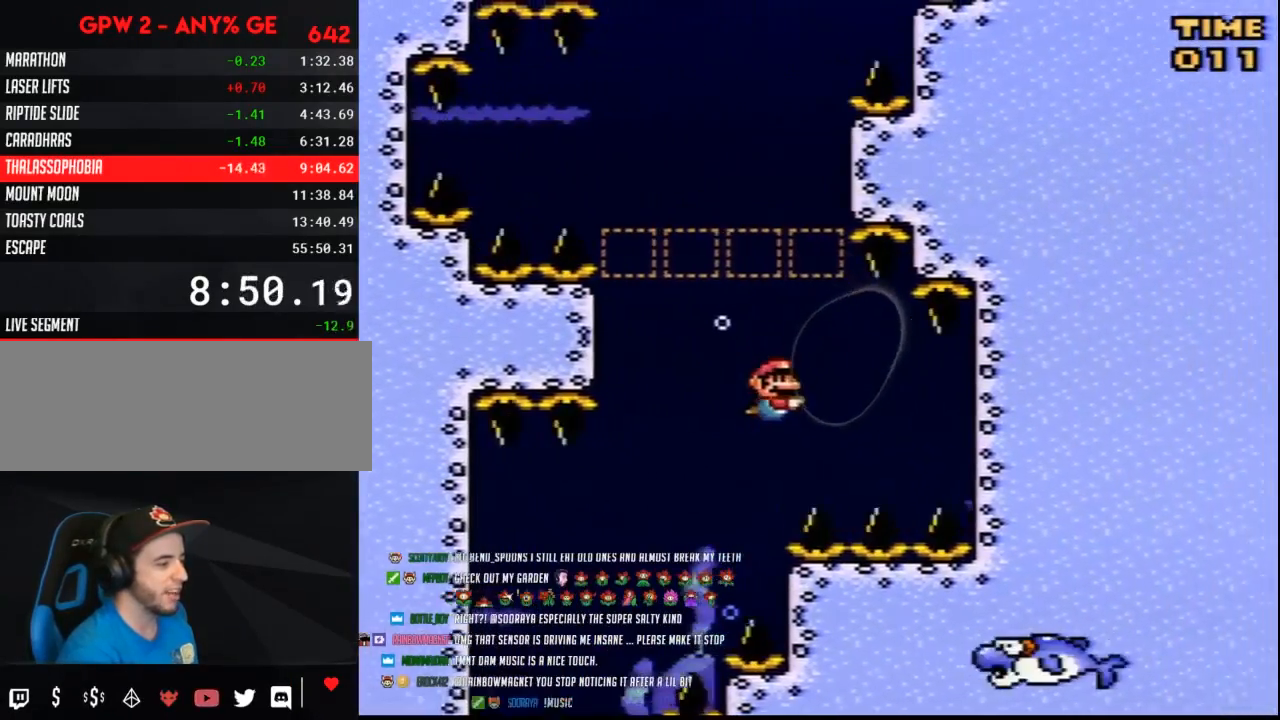
{"buttons": ["Y", "DPAD_DOWN"], "events": [[50, "DPAD_DOWN", "down"], [83, "DPAD_RIGHT", "up"], [133, "B", "down"], [233, "B", "up"], [383, "B", "down"], [483, "B", "up"]]}
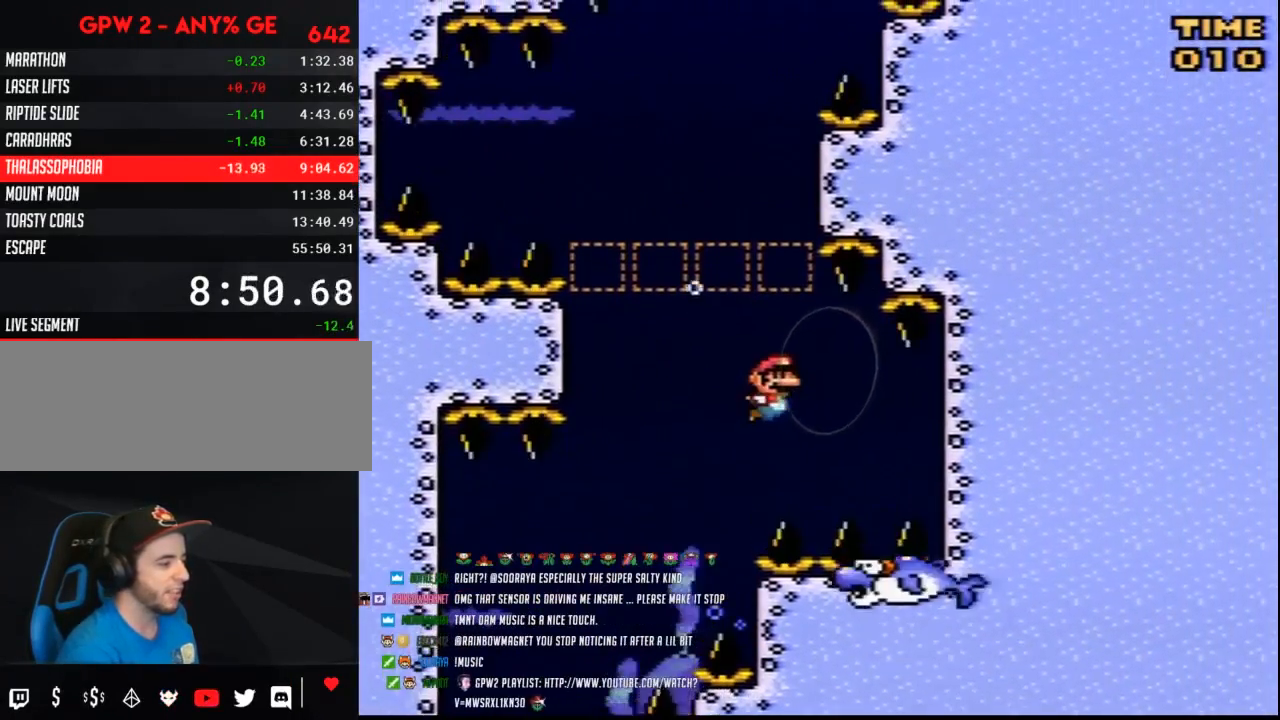
{"buttons": ["Y"], "events": [[17, "DPAD_DOWN", "up"]]}
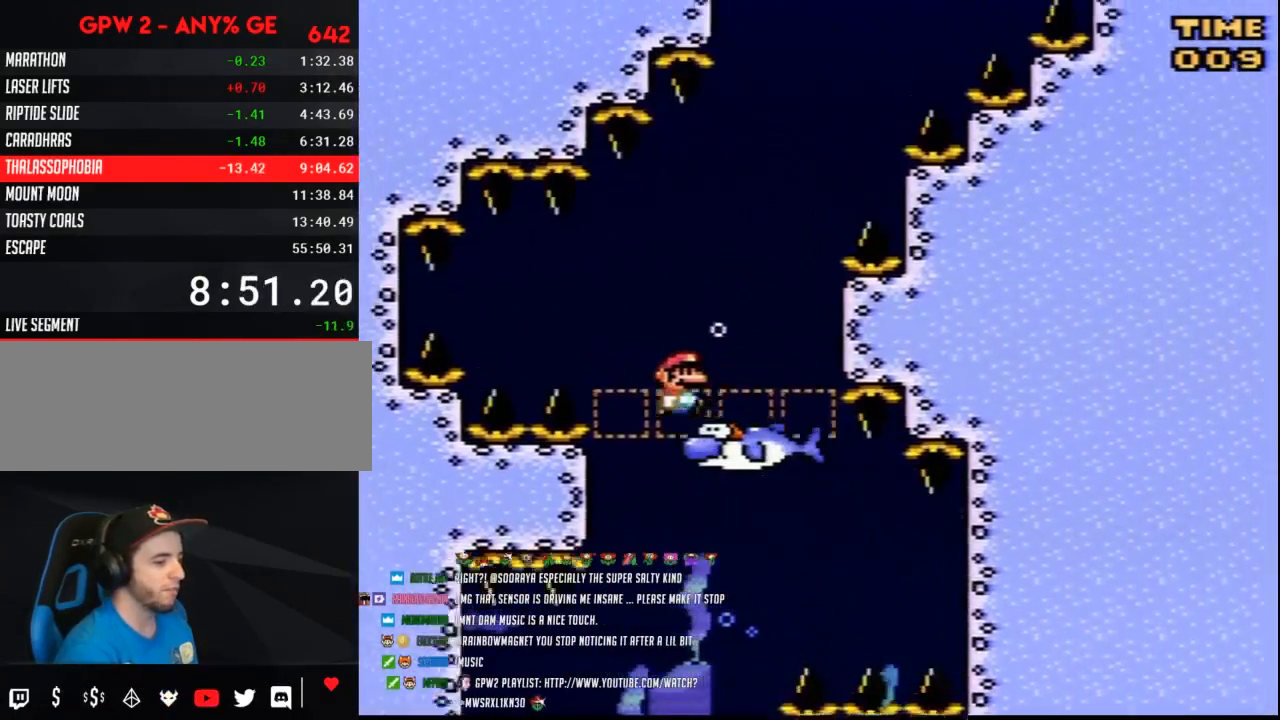
{"buttons": ["Y", "DPAD_RIGHT"], "events": [[50, "DPAD_RIGHT", "down"]]}
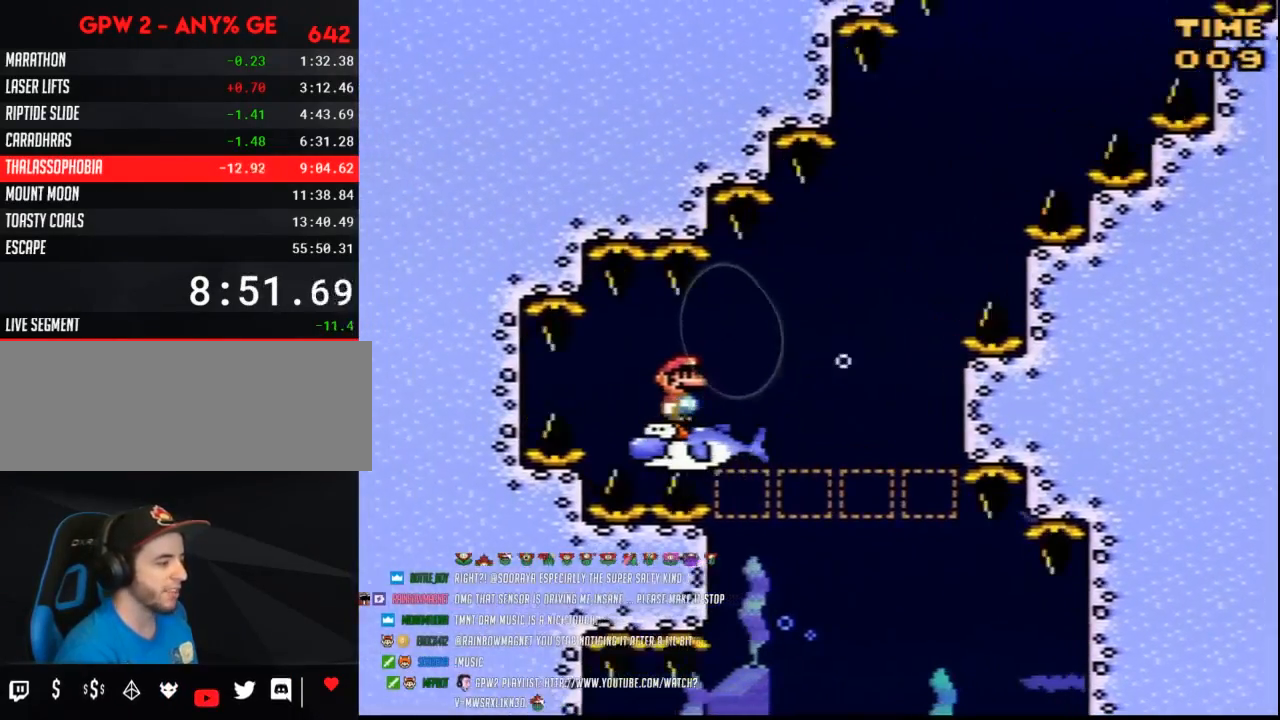
{"buttons": ["Y", "DPAD_RIGHT"], "events": []}
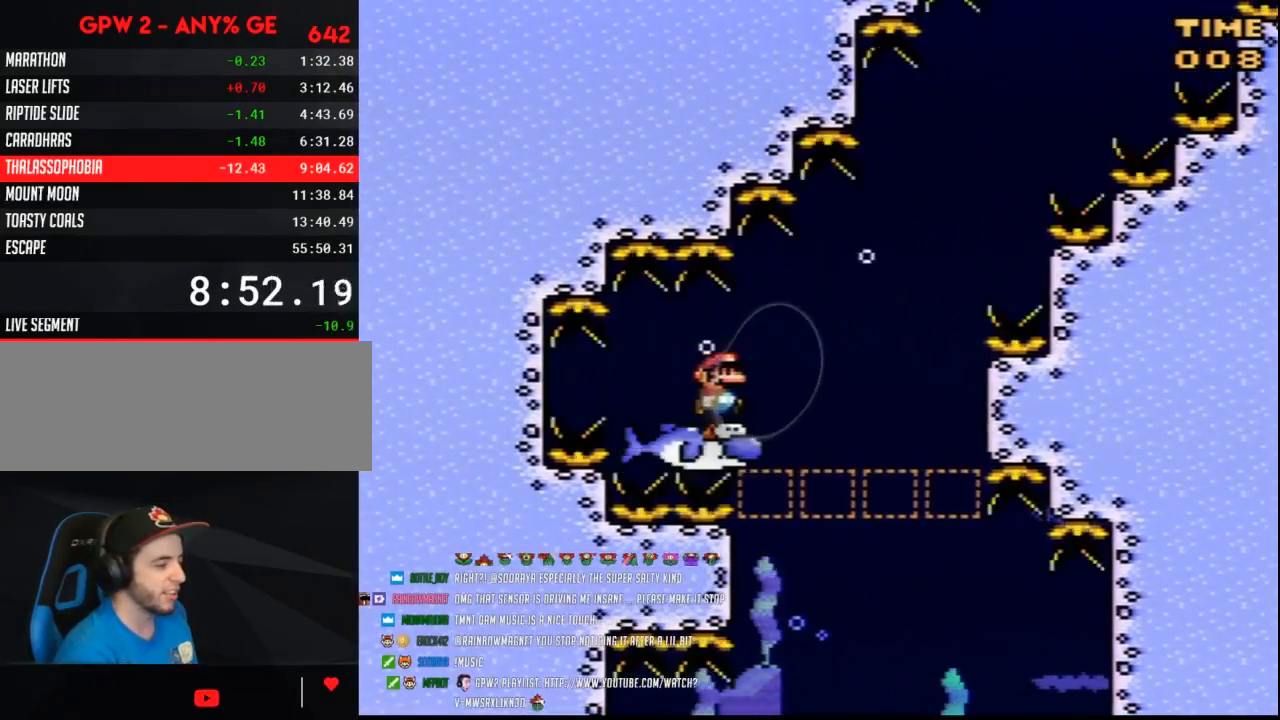
{"buttons": ["Y", "DPAD_RIGHT"], "events": []}
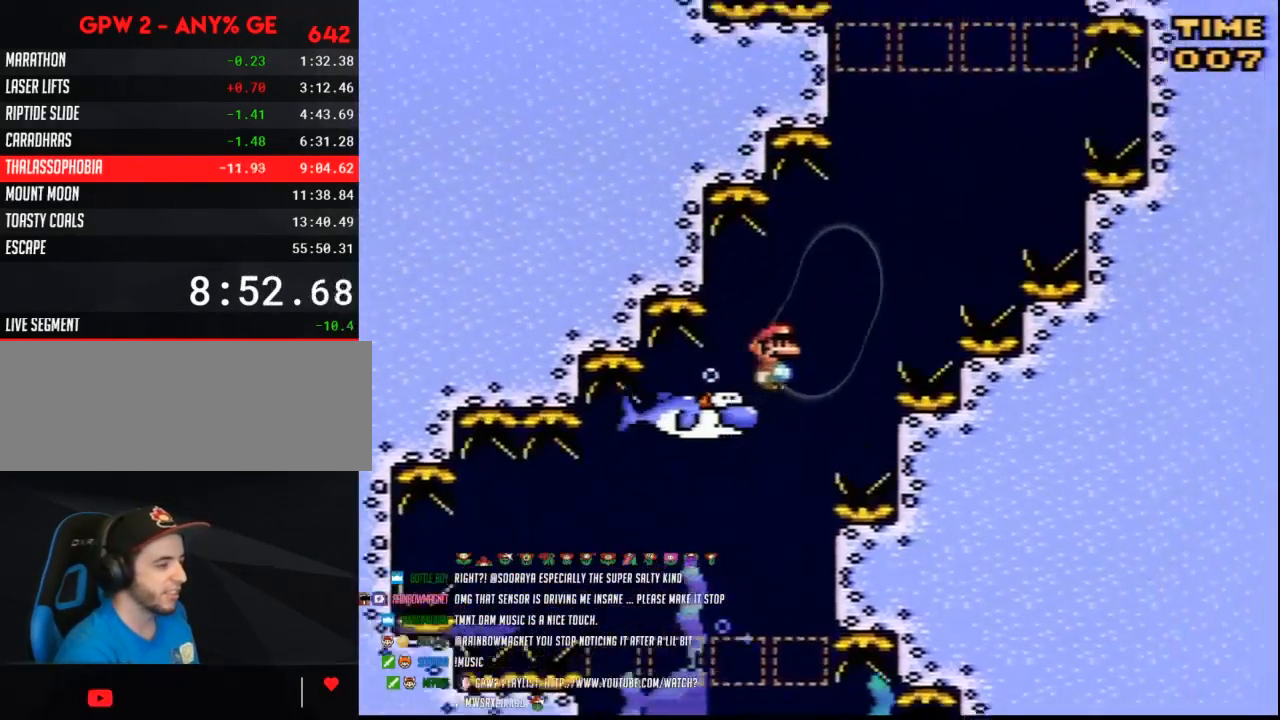
{"buttons": ["Y", "DPAD_LEFT"], "events": [[133, "DPAD_RIGHT", "up"], [267, "DPAD_LEFT", "down"]]}
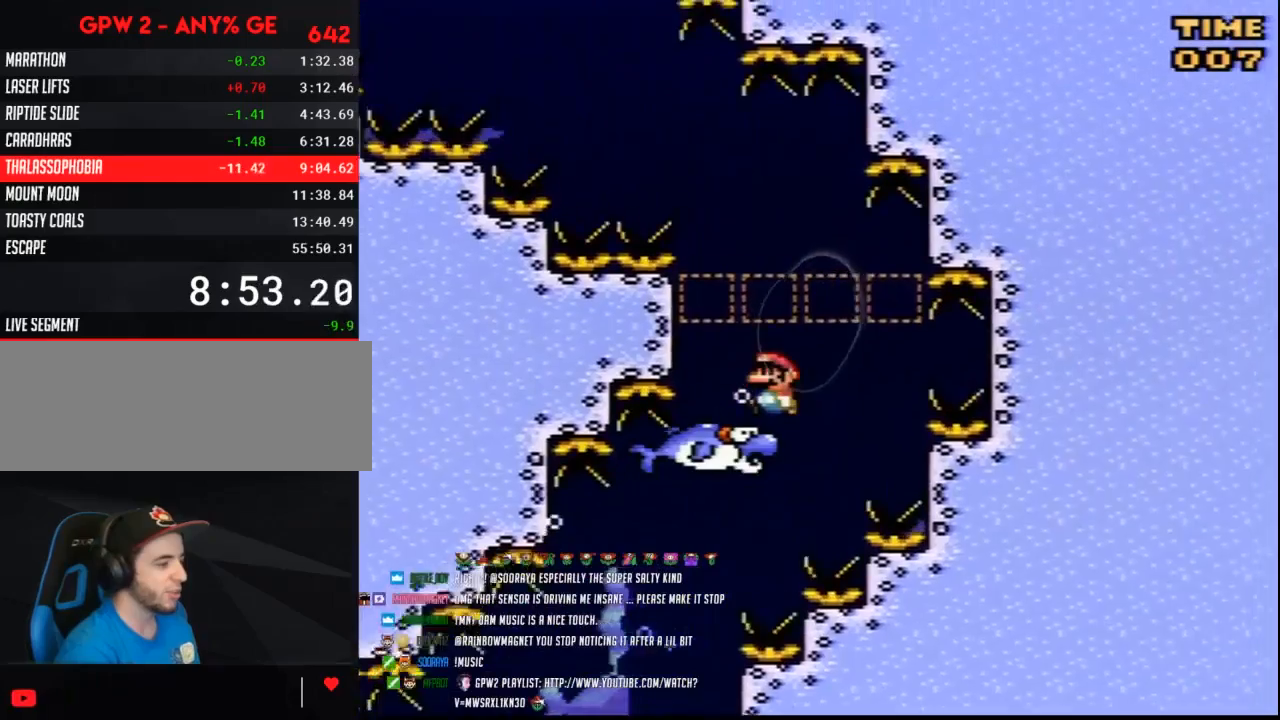
{"buttons": ["Y", "DPAD_LEFT"], "events": []}
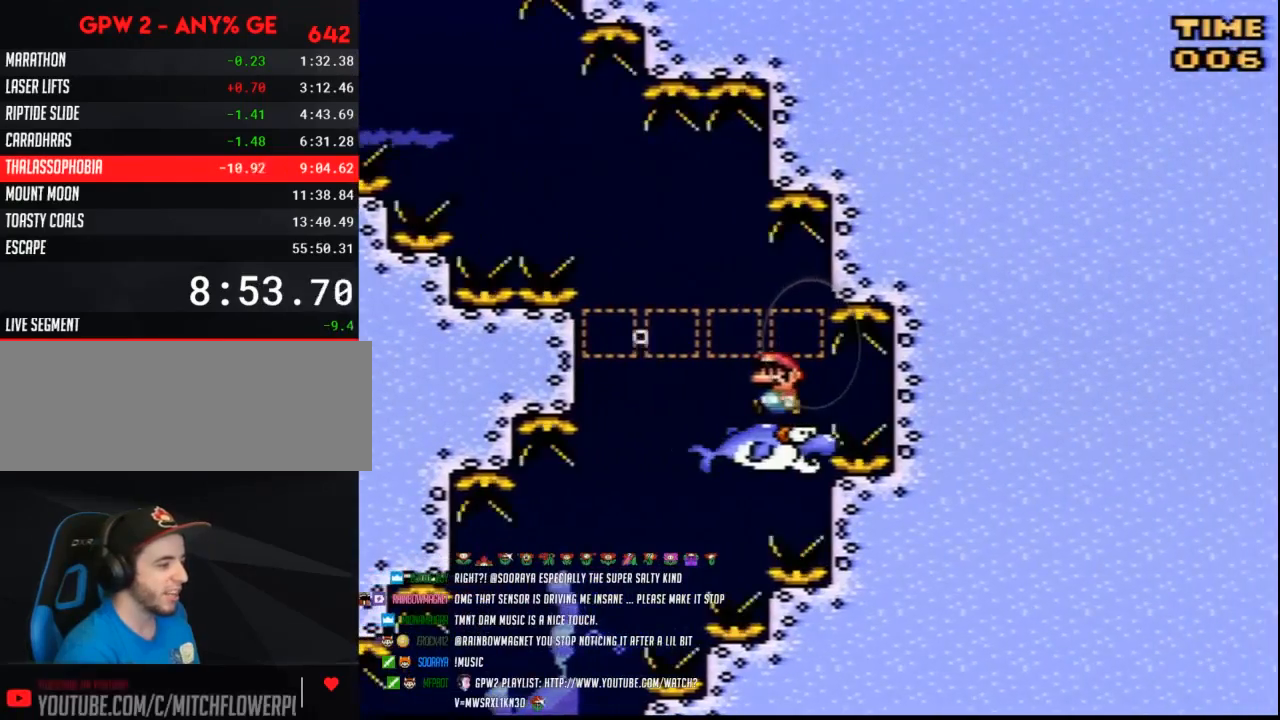
{"buttons": ["Y"], "events": [[83, "DPAD_LEFT", "up"]]}
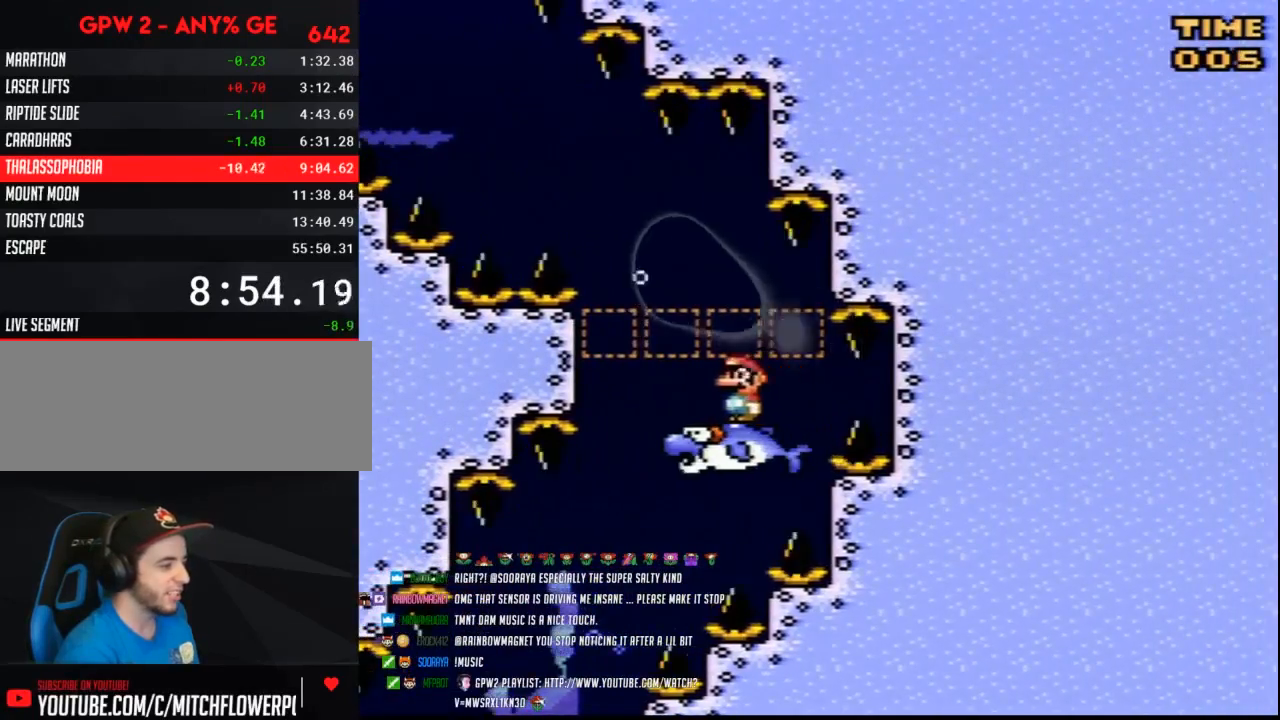
{"buttons": ["Y", "DPAD_LEFT"], "events": [[267, "DPAD_LEFT", "down"]]}
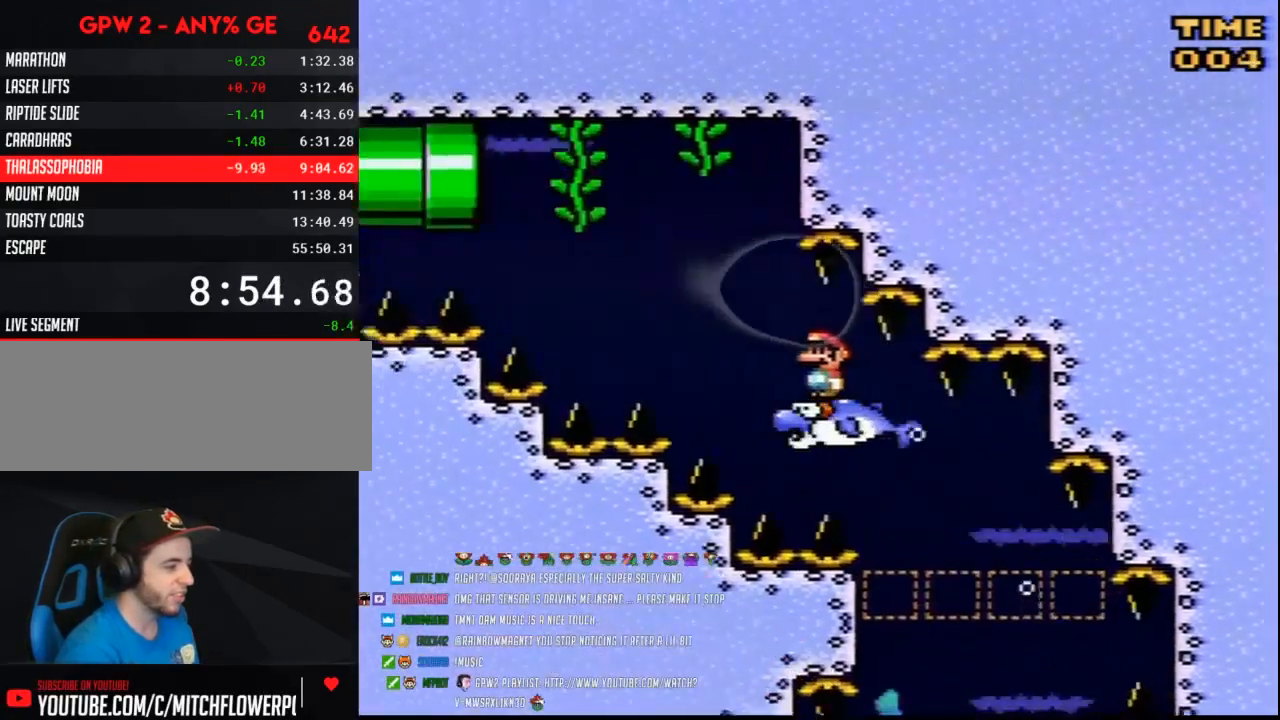
{"buttons": ["Y"], "events": [[233, "DPAD_LEFT", "up"]]}
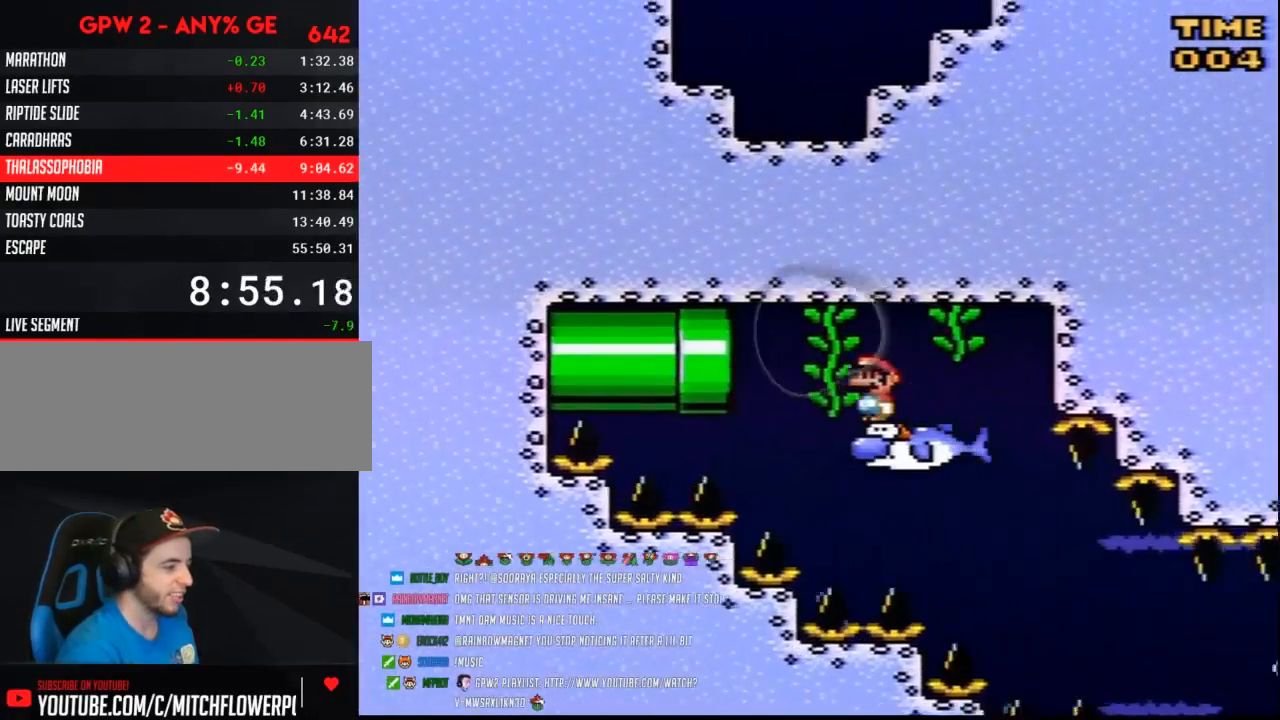
{"buttons": ["Y", "DPAD_LEFT"], "events": [[100, "DPAD_LEFT", "down"]]}
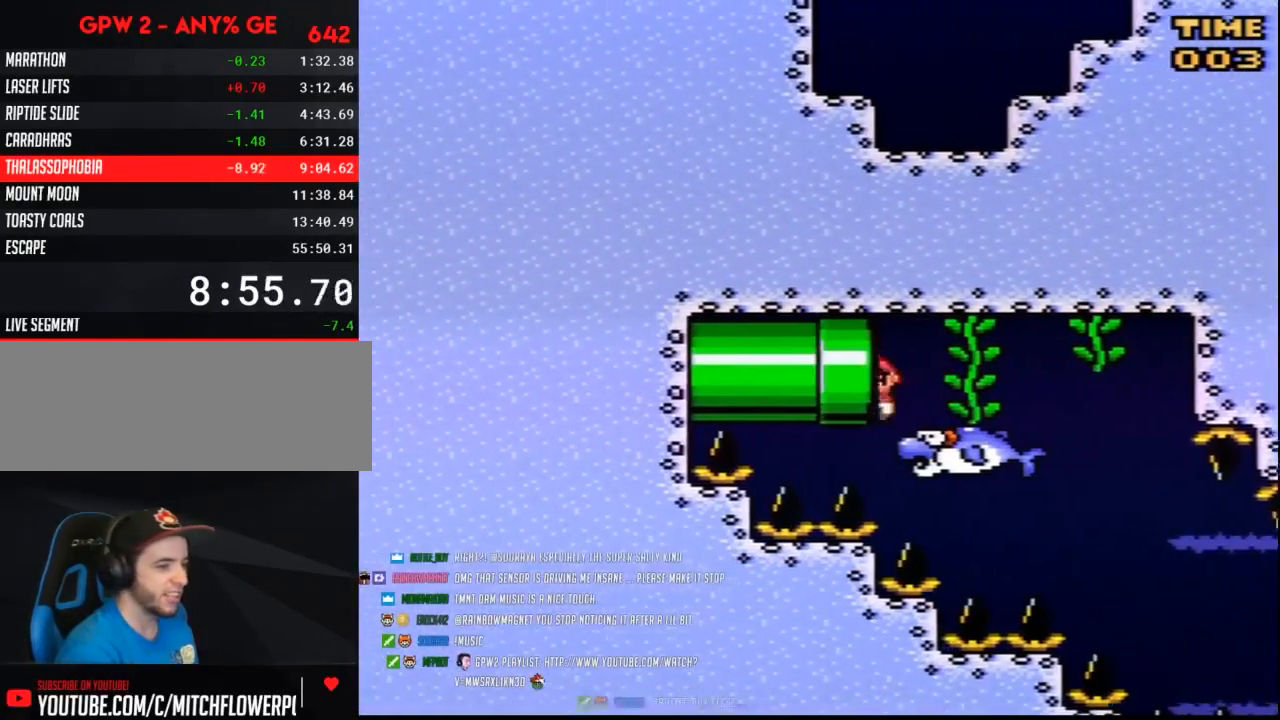
{"buttons": [], "events": [[83, "DPAD_LEFT", "up"], [83, "DPAD_UP", "down"], [100, "DPAD_UP", "up"], [150, "Y", "up"]]}
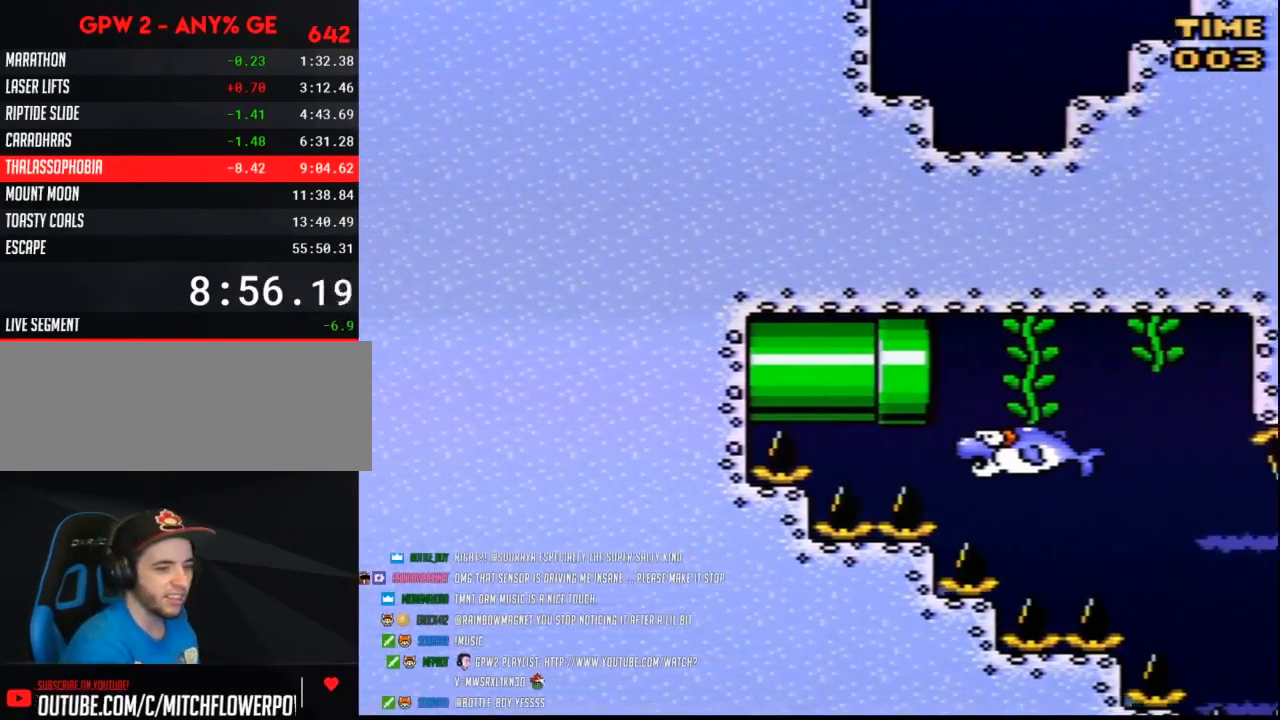
{"buttons": [], "events": []}
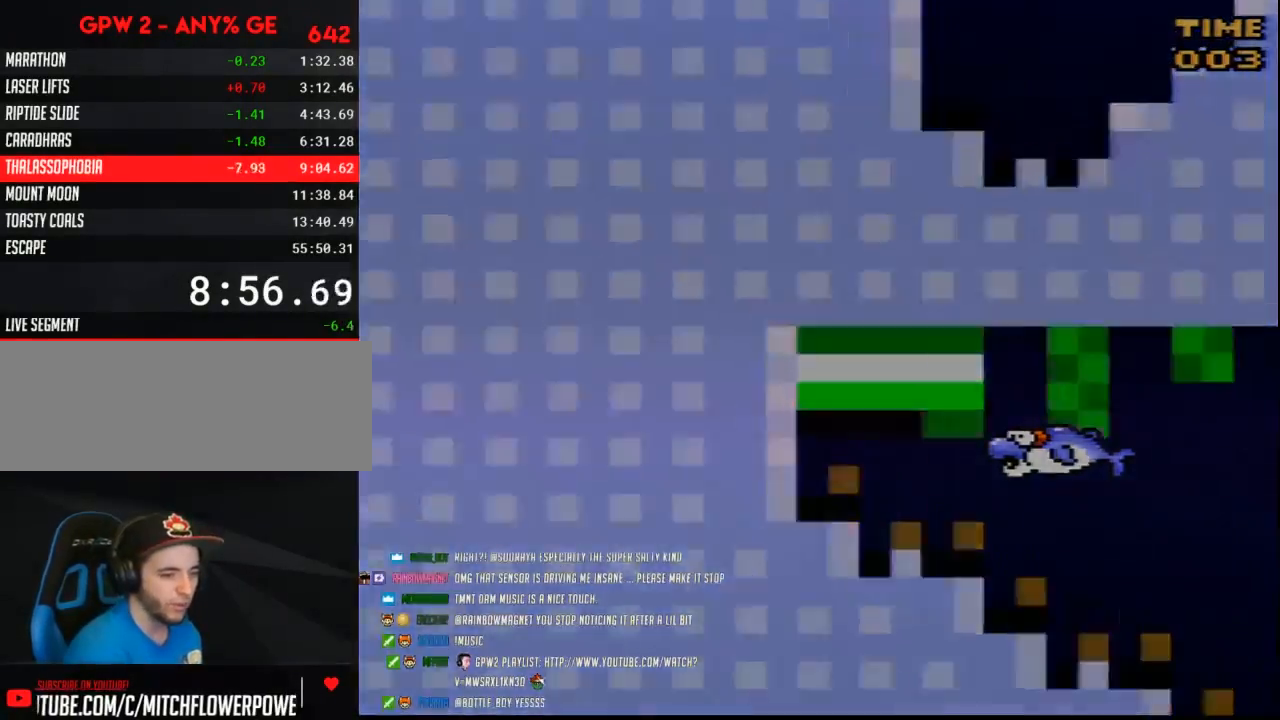
{"buttons": ["Y"], "events": [[117, "Y", "down"]]}
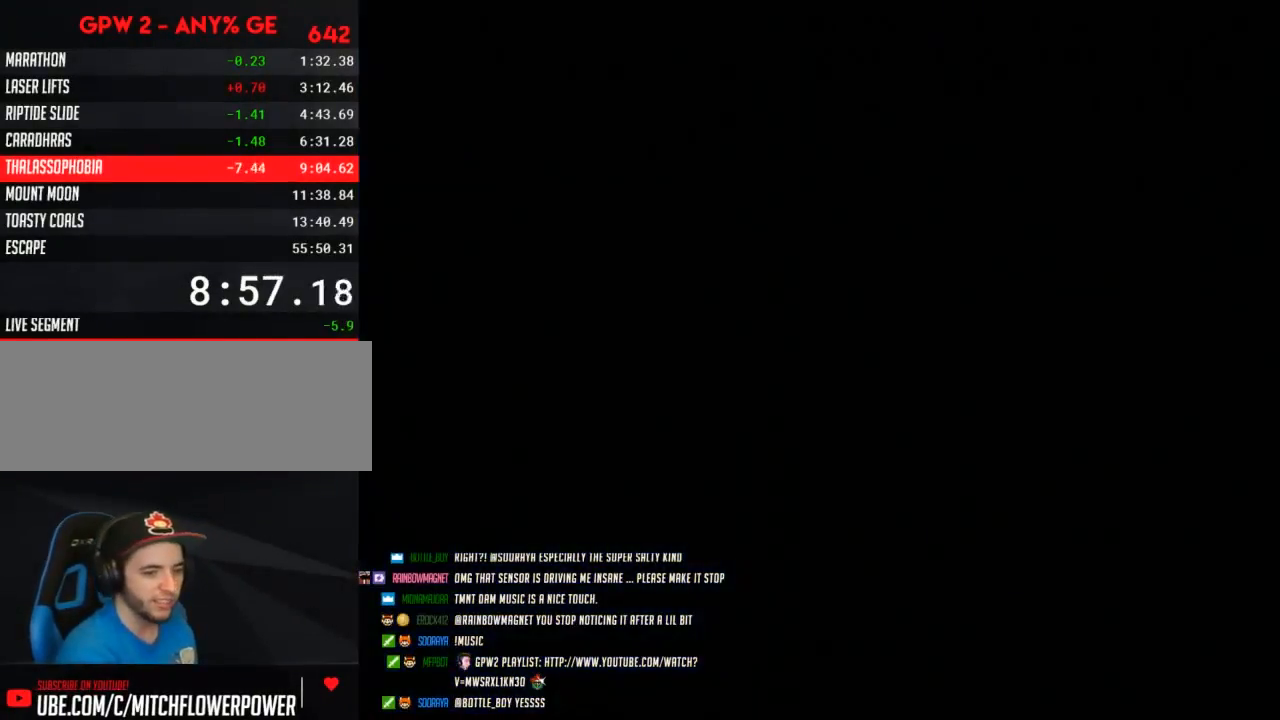
{"buttons": ["Y"], "events": []}
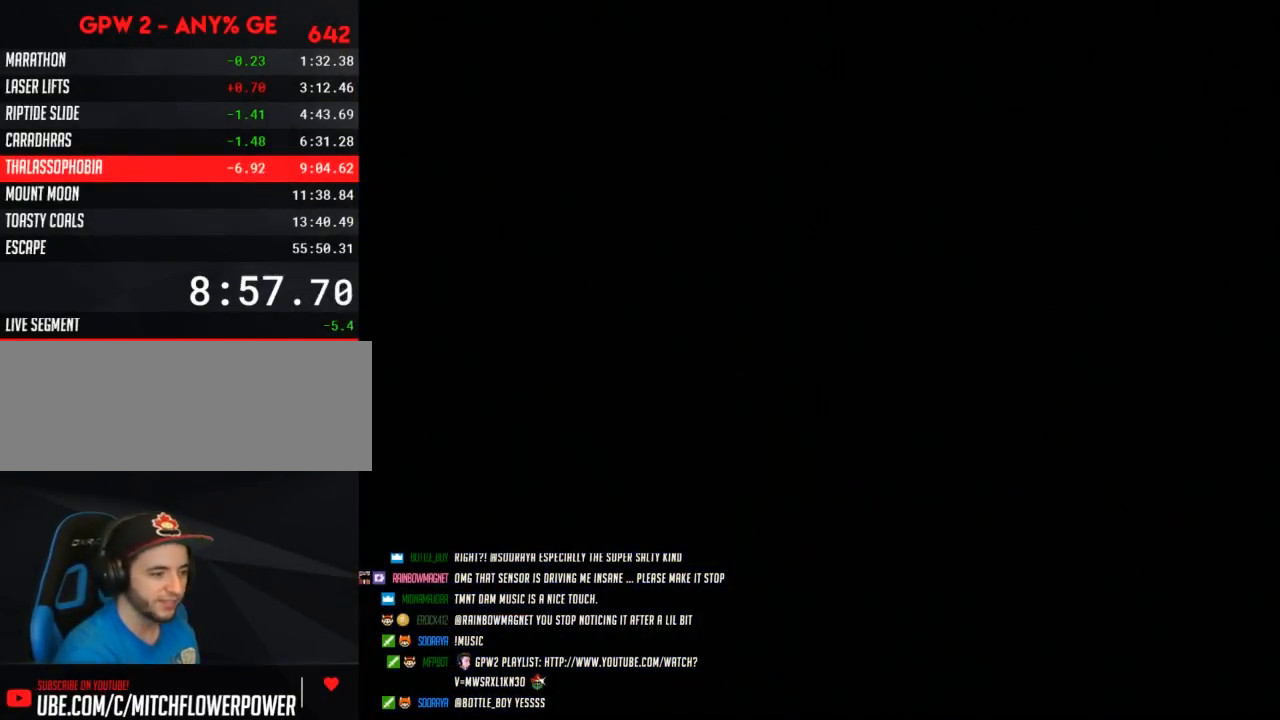
{"buttons": ["Y"], "events": []}
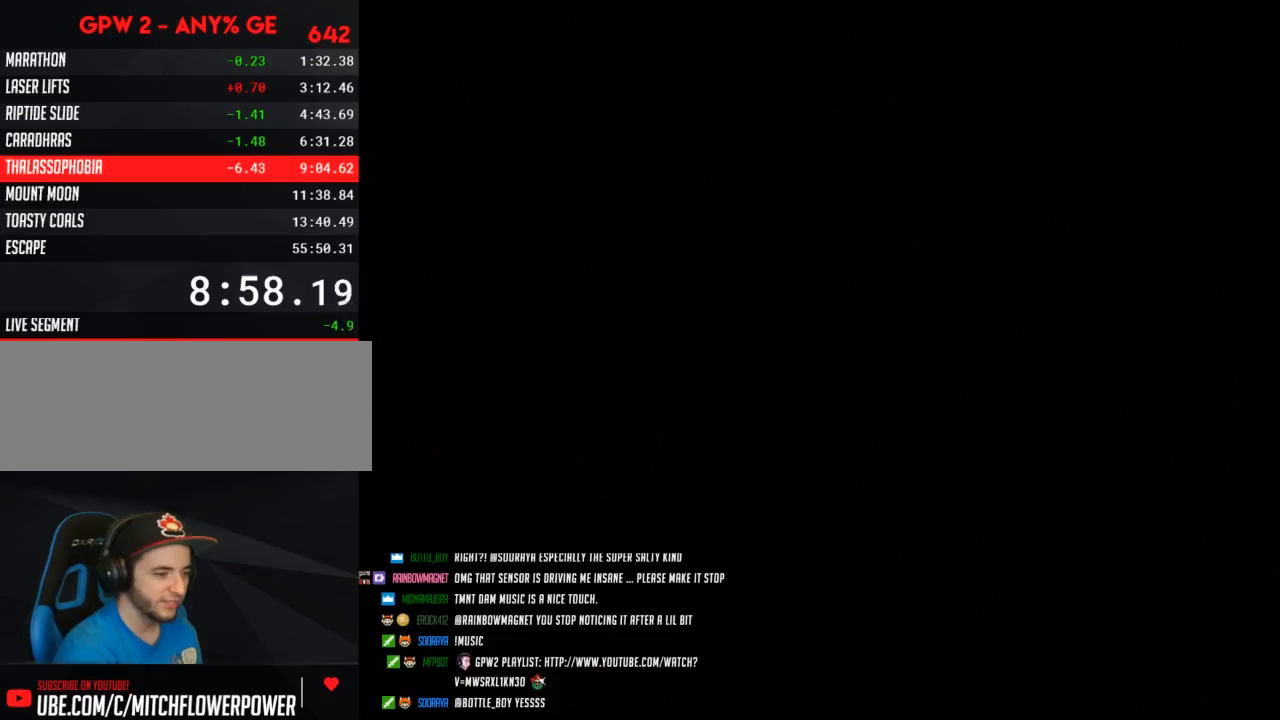
{"buttons": ["Y", "DPAD_RIGHT"], "events": [[167, "DPAD_RIGHT", "down"]]}
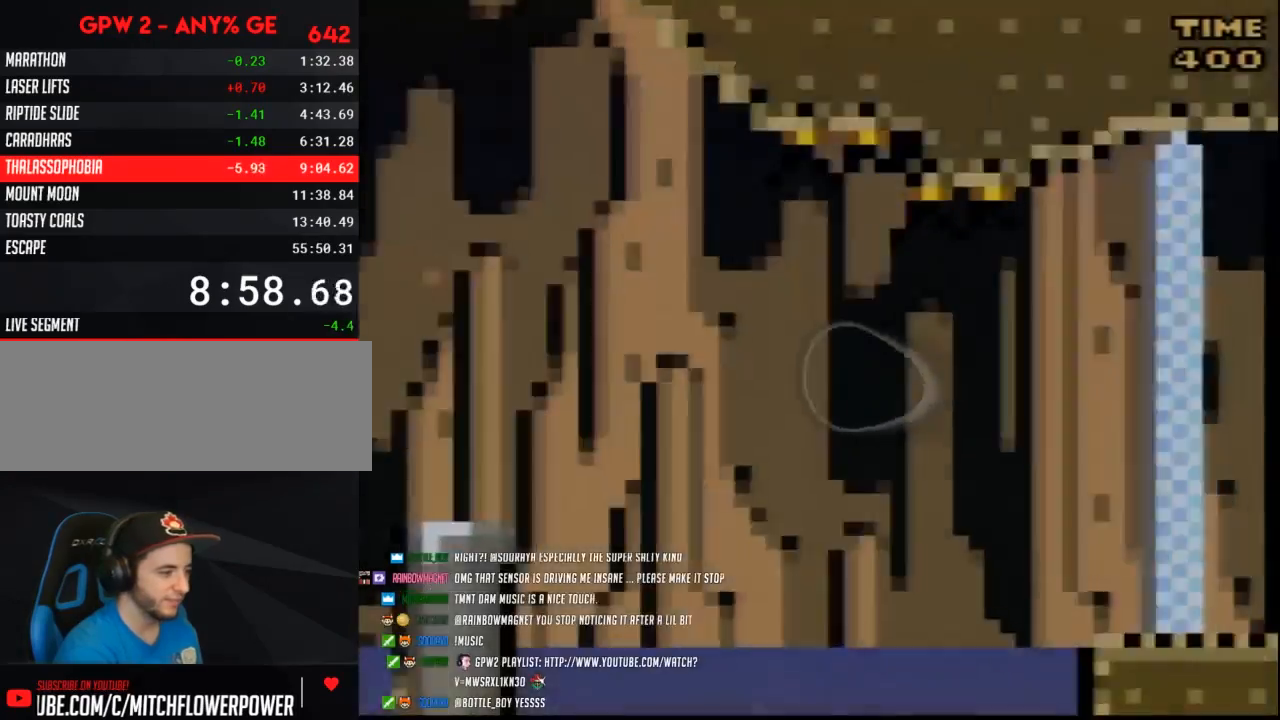
{"buttons": ["Y", "DPAD_RIGHT"], "events": []}
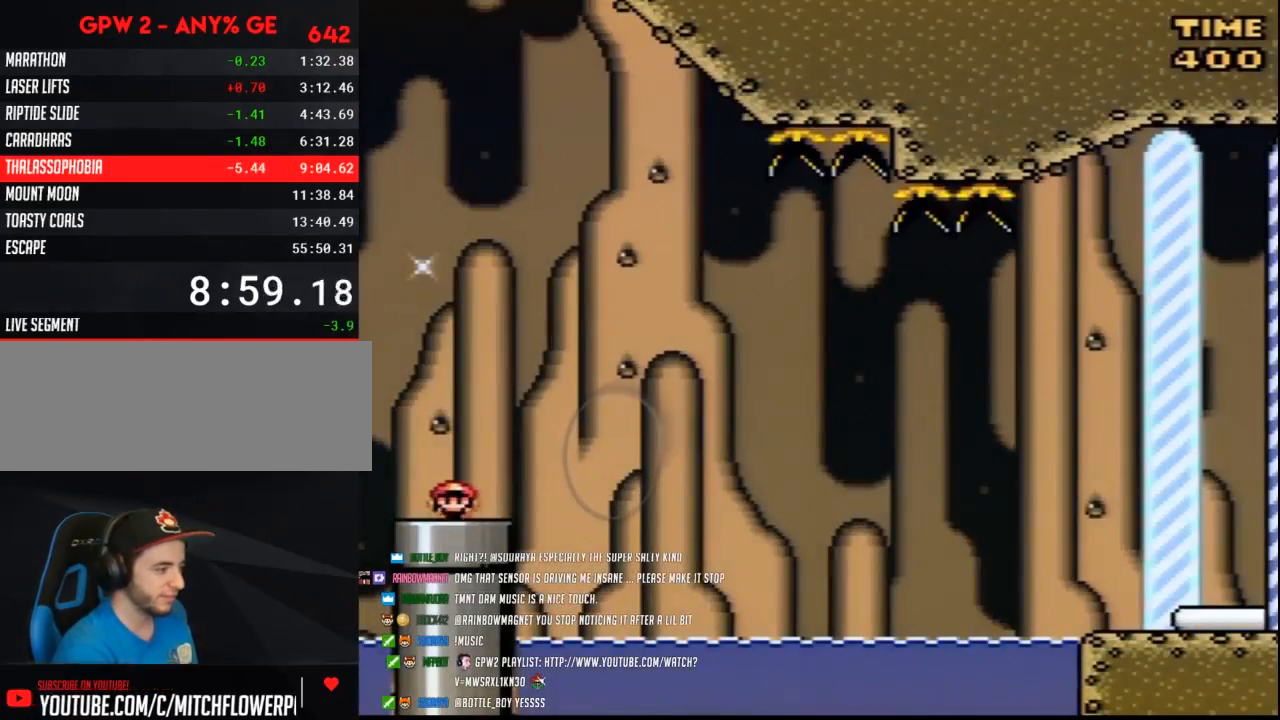
{"buttons": ["Y", "DPAD_RIGHT"], "events": [[417, "A", "down"], [483, "A", "up"]]}
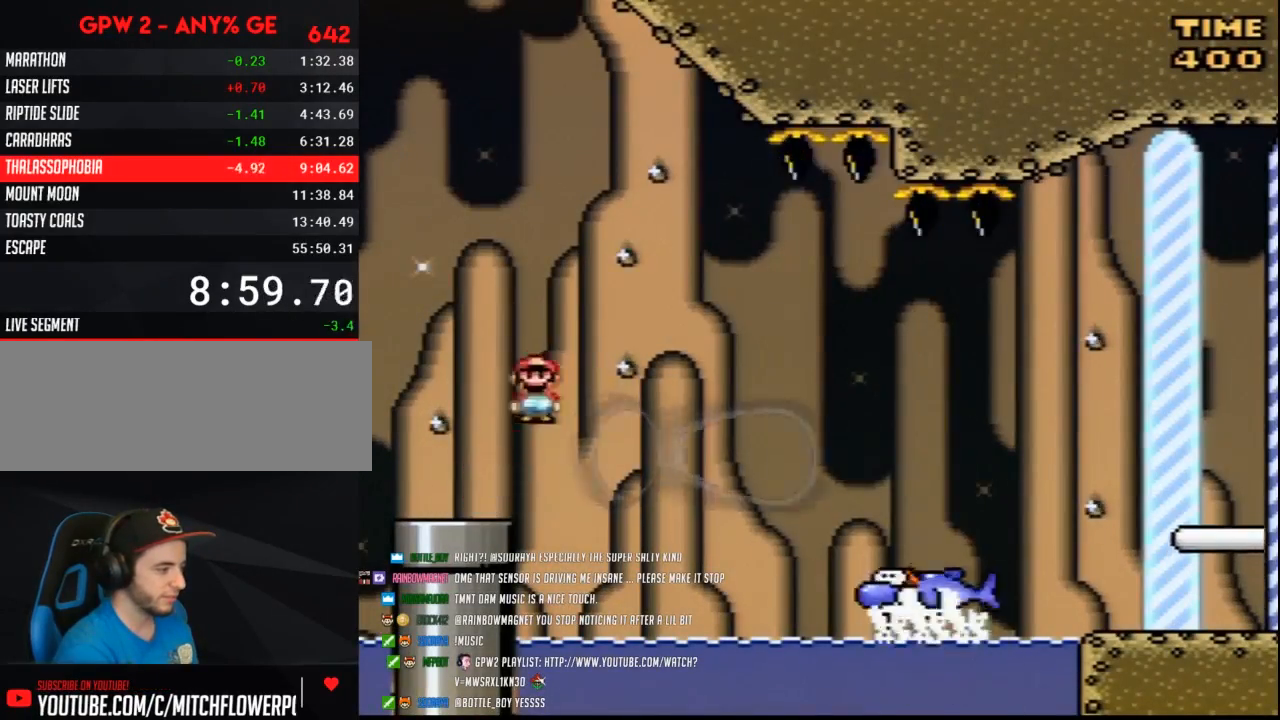
{"buttons": ["A", "Y", "DPAD_RIGHT"], "events": [[117, "A", "down"]]}
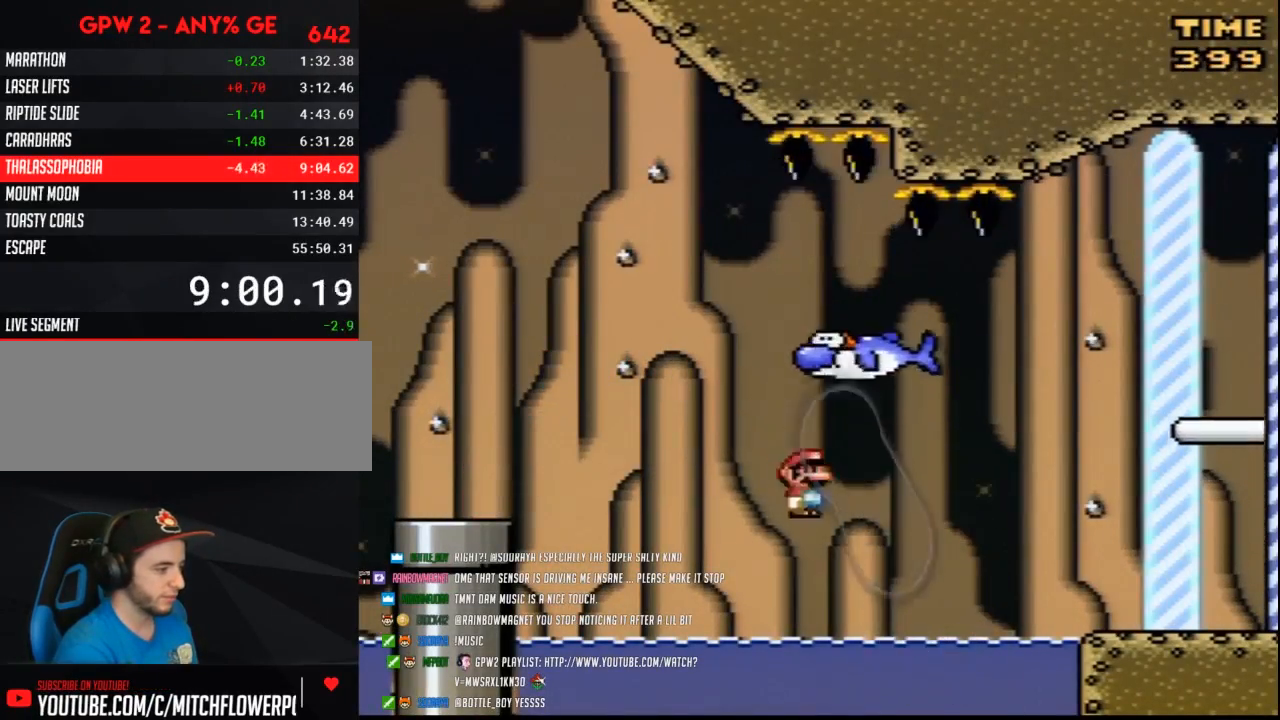
{"buttons": ["A", "Y", "DPAD_RIGHT"], "events": [[83, "A", "up"], [83, "DPAD_UP", "down"], [267, "A", "down"], [333, "A", "up"], [383, "DPAD_UP", "up"], [450, "A", "down"]]}
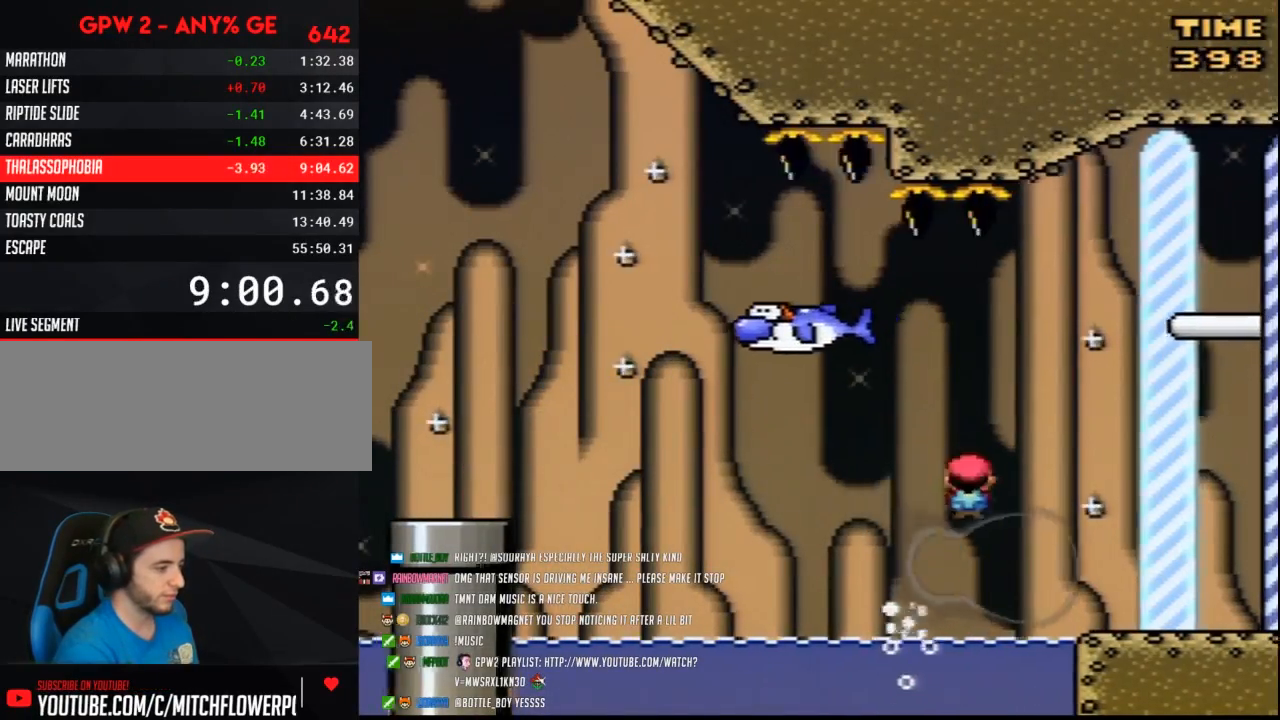
{"buttons": ["Y", "DPAD_RIGHT"], "events": [[83, "A", "up"]]}
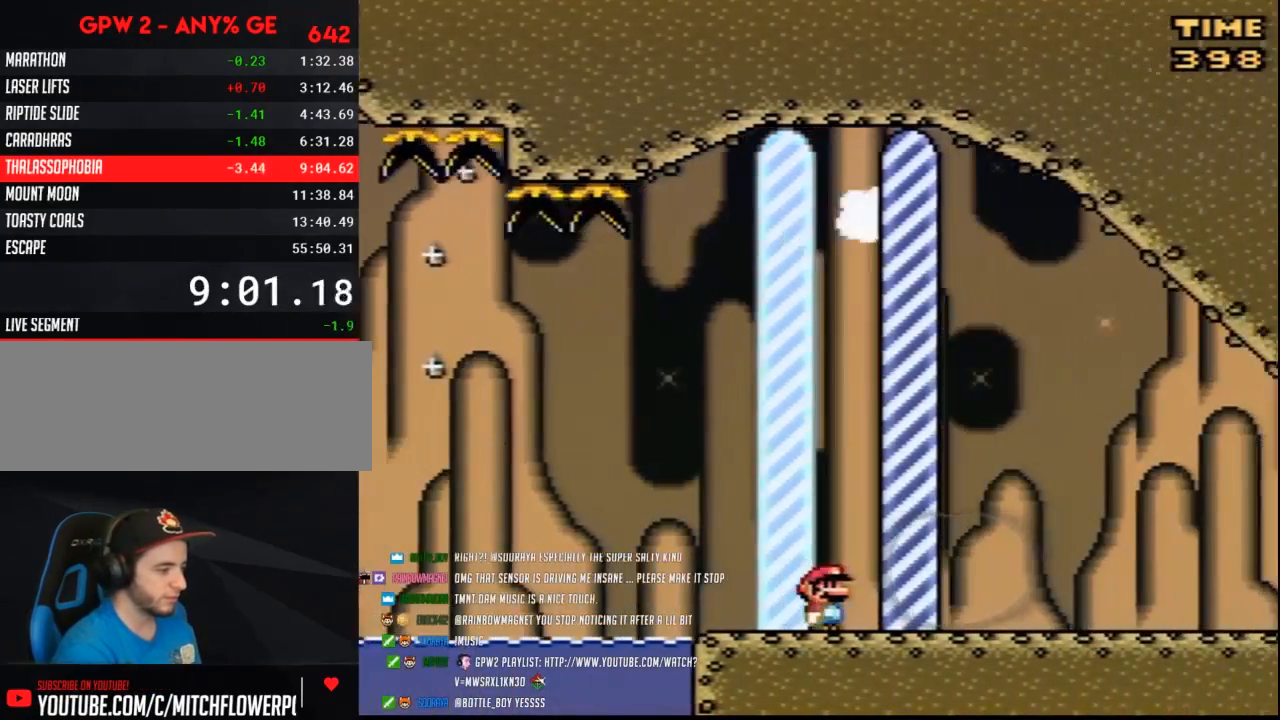
{"buttons": [], "events": [[100, "Y", "up"], [133, "DPAD_RIGHT", "up"]]}